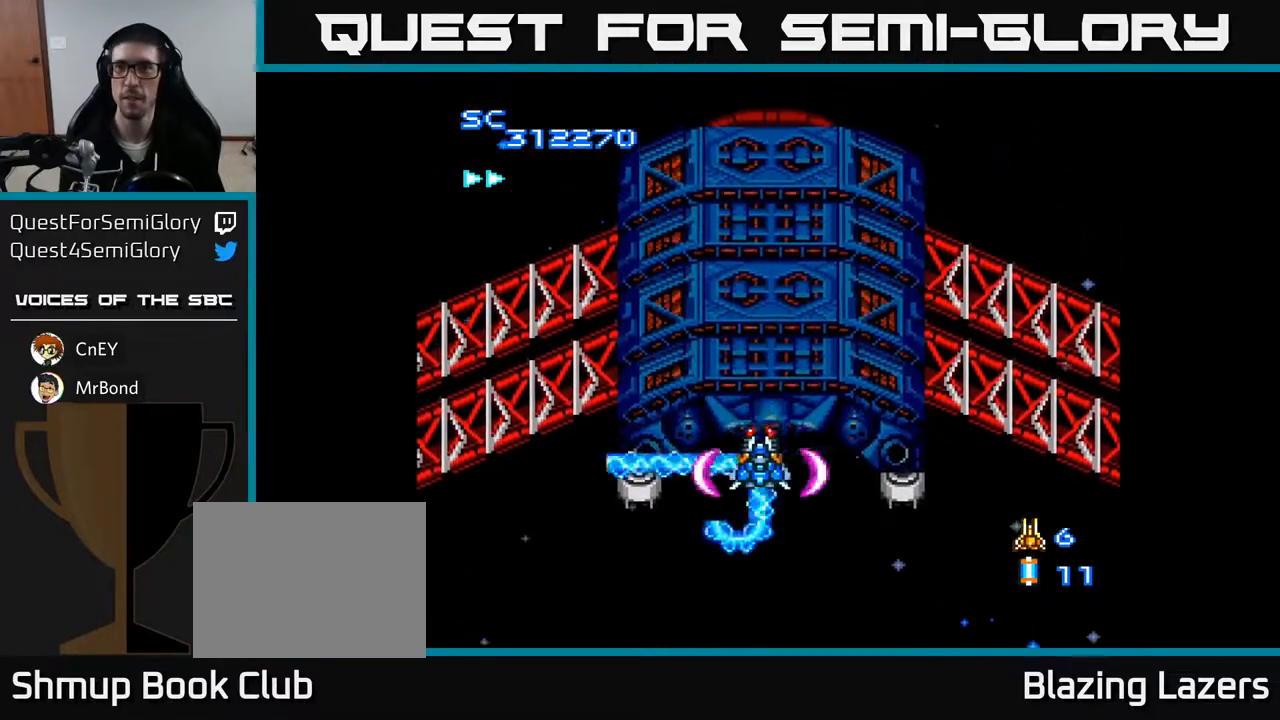
Gameplay with a controller (Xbox layout); each line is a JSON object with the inputs held at the frame after it. "events" lists button and stick changes between this image and that frame as [ms after this image, input, new state], when the widget could be followed in between. Not read: left_stick.
{"buttons": ["A", "DPAD_LEFT"], "right_stick": "center", "events": [[50, "DPAD_DOWN", "up"], [200, "DPAD_RIGHT", "up"], [200, "DPAD_UP", "down"], [433, "DPAD_LEFT", "down"], [500, "DPAD_UP", "up"]]}
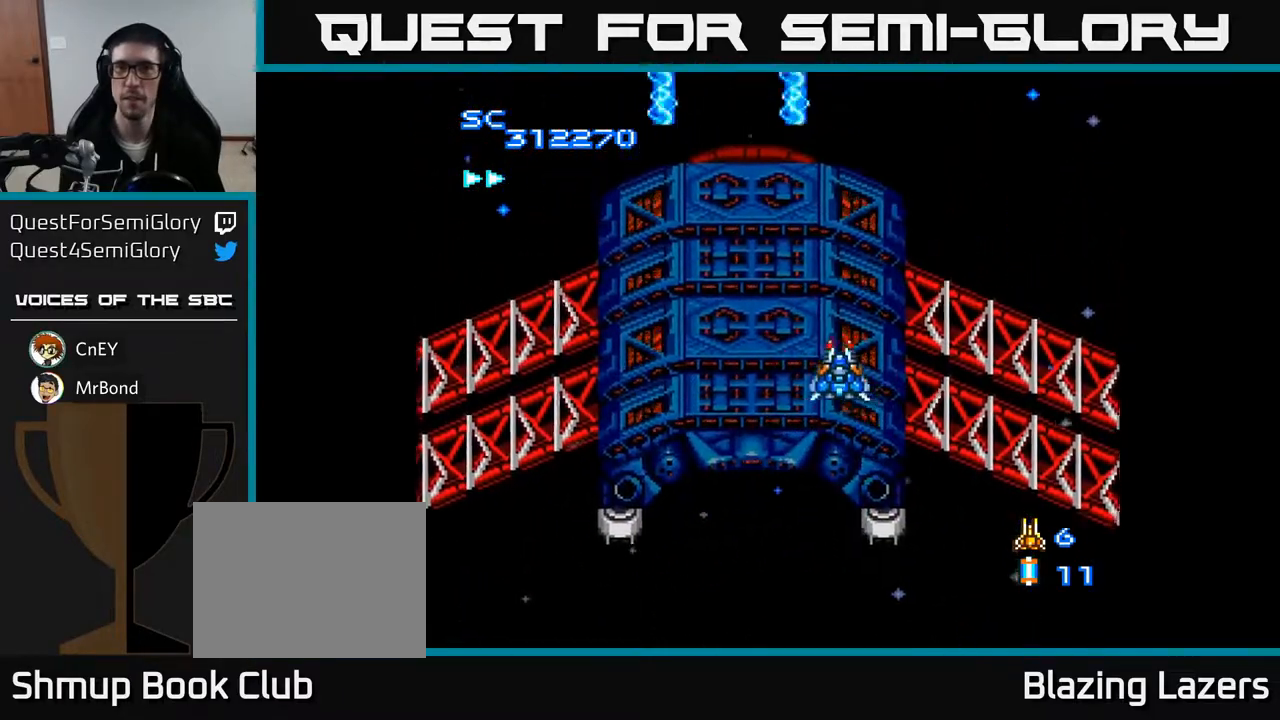
{"buttons": ["A", "DPAD_DOWN", "DPAD_RIGHT"], "right_stick": "center", "events": [[417, "DPAD_DOWN", "down"], [417, "DPAD_LEFT", "up"], [450, "DPAD_RIGHT", "down"]]}
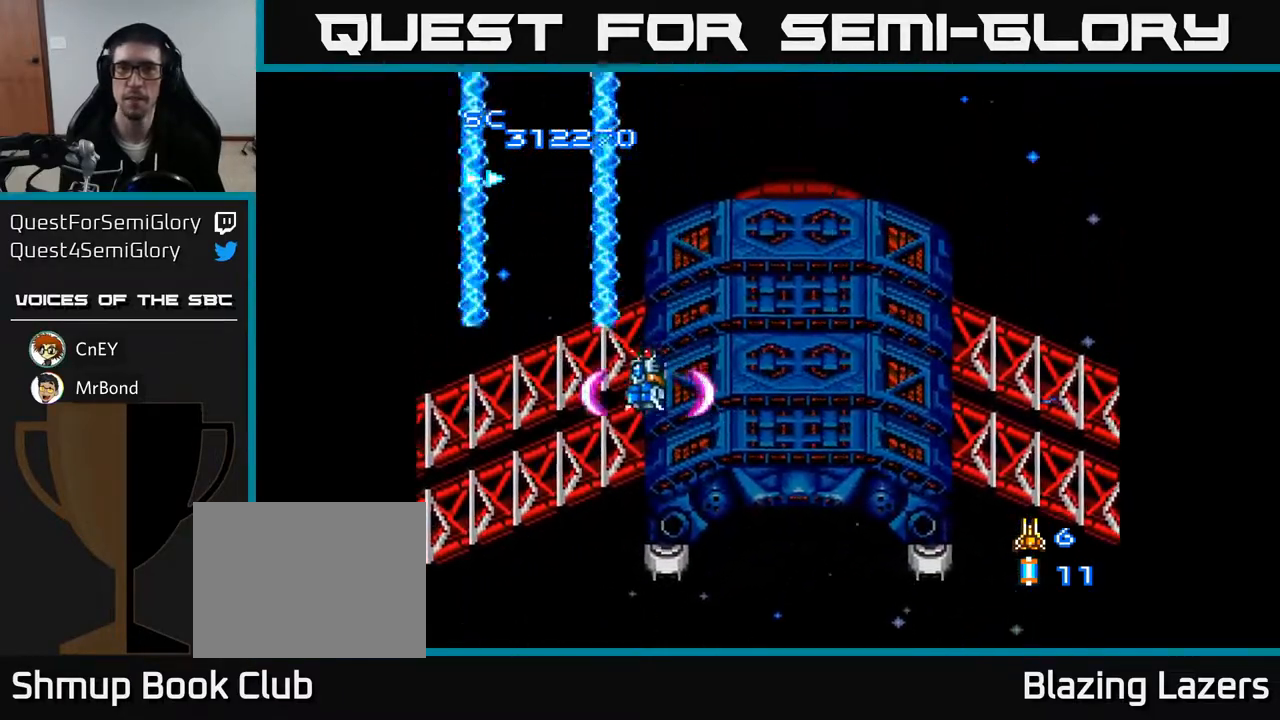
{"buttons": ["A", "DPAD_DOWN", "DPAD_RIGHT"], "right_stick": "center", "events": [[17, "DPAD_DOWN", "up"], [67, "DPAD_DOWN", "down"]]}
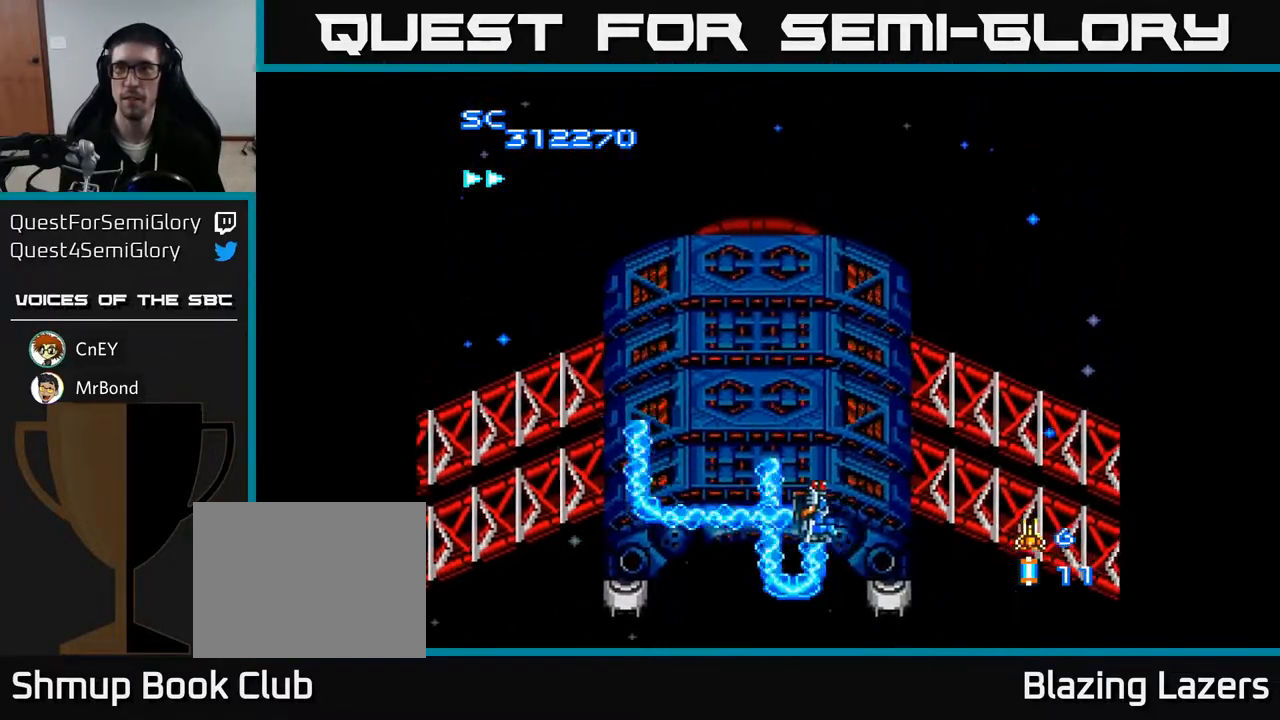
{"buttons": ["A", "DPAD_UP", "DPAD_LEFT"], "right_stick": "center", "events": [[67, "DPAD_DOWN", "up"], [150, "DPAD_RIGHT", "up"], [150, "DPAD_UP", "down"], [500, "DPAD_LEFT", "down"]]}
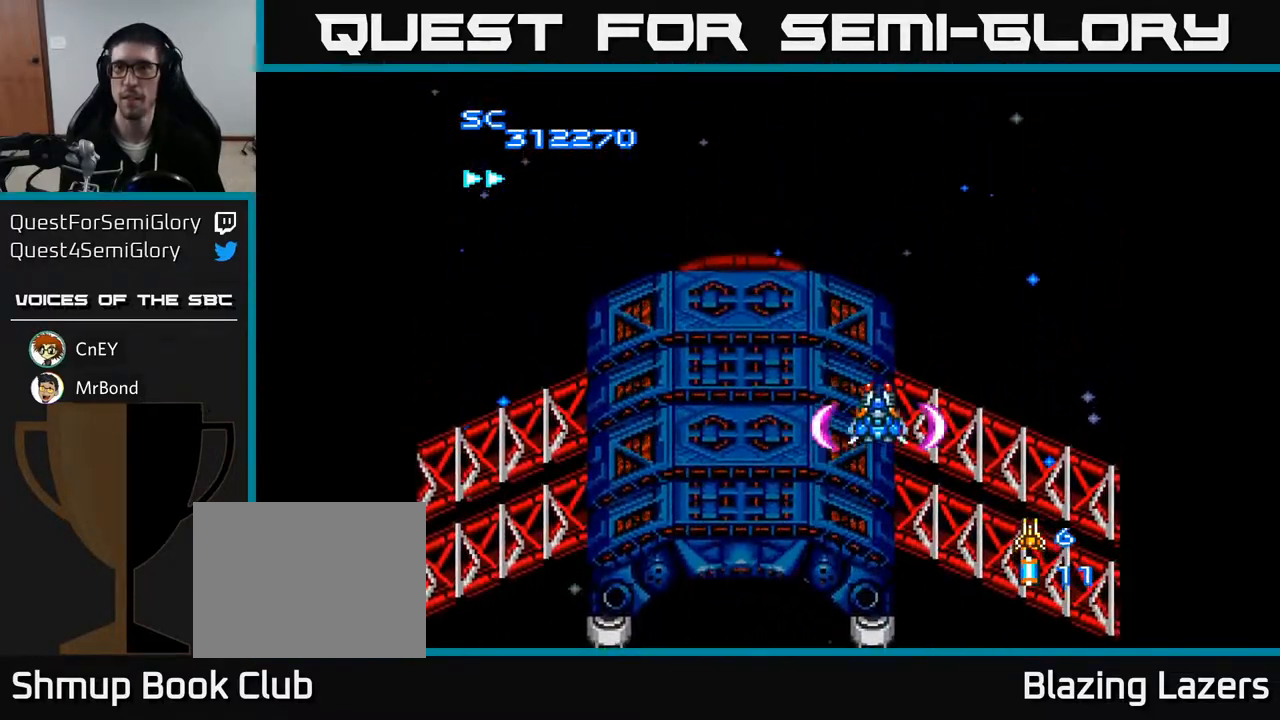
{"buttons": ["A", "DPAD_LEFT"], "right_stick": "center", "events": [[83, "DPAD_UP", "up"]]}
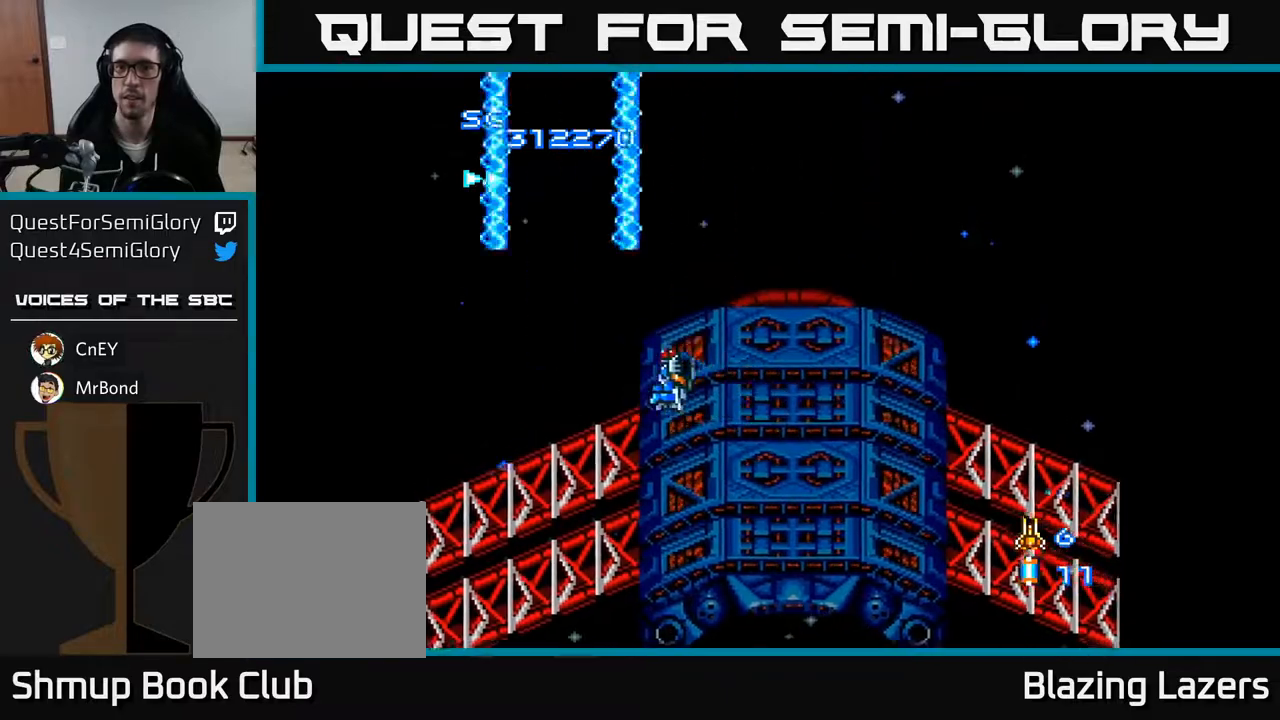
{"buttons": ["A", "DPAD_RIGHT"], "right_stick": "center", "events": [[233, "DPAD_LEFT", "up"], [267, "DPAD_RIGHT", "down"]]}
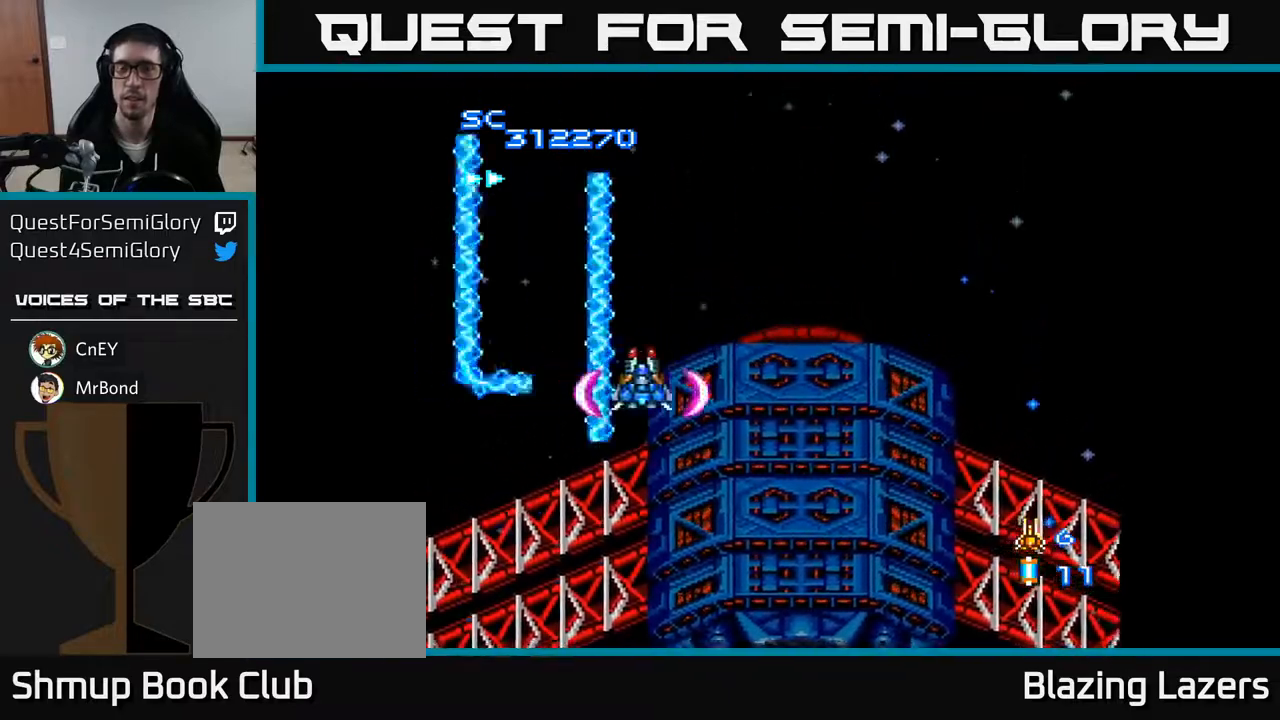
{"buttons": ["A", "DPAD_DOWN", "DPAD_RIGHT"], "right_stick": "center", "events": [[417, "DPAD_DOWN", "down"]]}
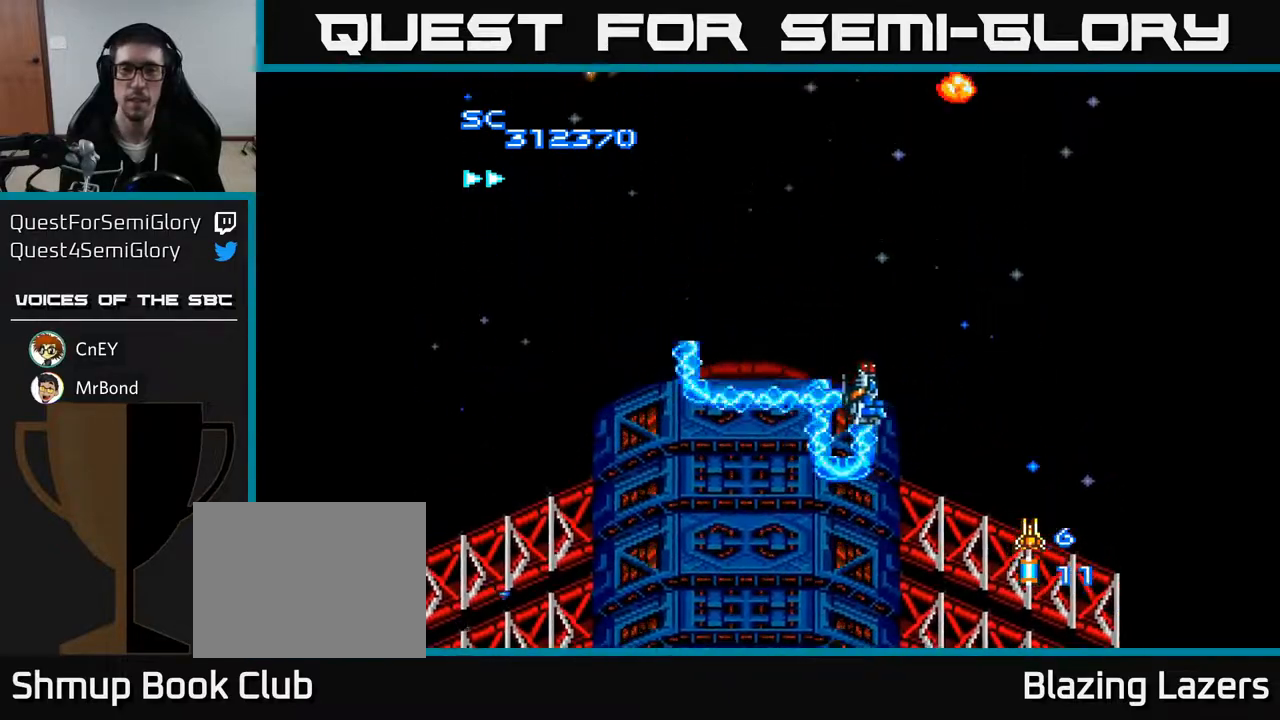
{"buttons": ["A", "DPAD_UP", "DPAD_LEFT"], "right_stick": "center", "events": [[133, "DPAD_RIGHT", "up"], [183, "DPAD_DOWN", "up"], [200, "DPAD_LEFT", "down"], [317, "DPAD_UP", "down"]]}
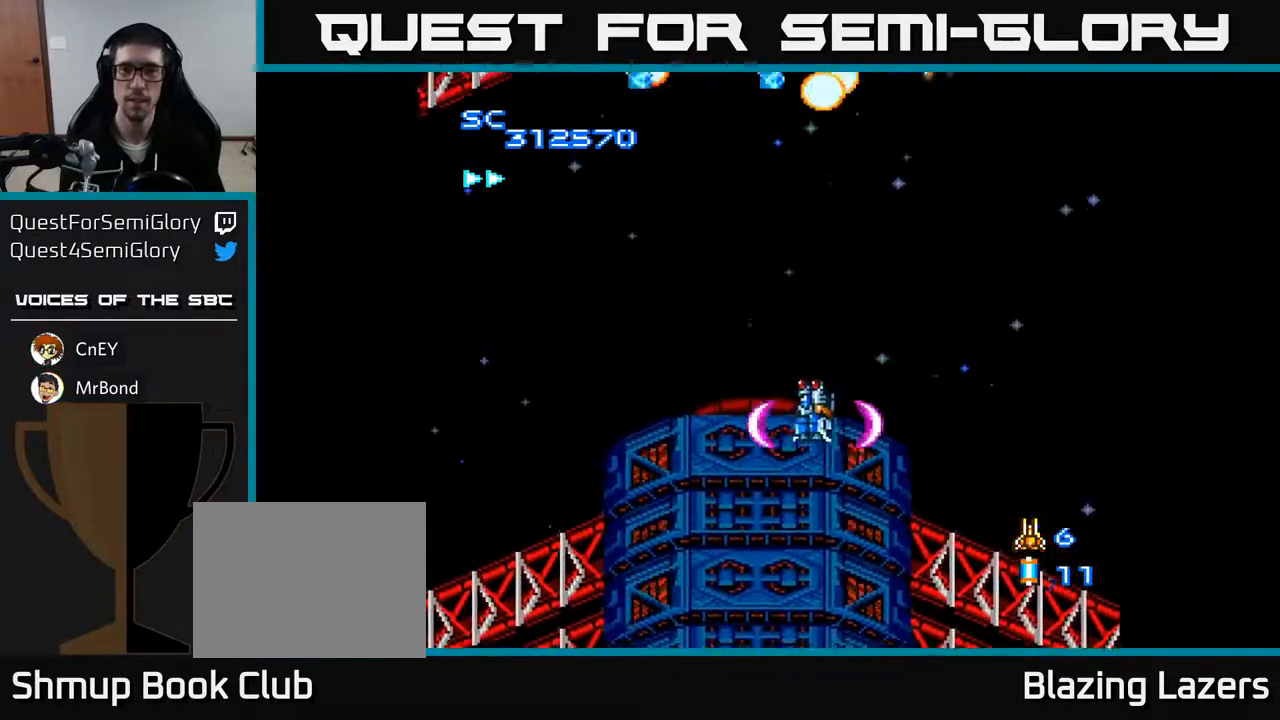
{"buttons": ["A", "DPAD_DOWN"], "right_stick": "center", "events": [[200, "DPAD_LEFT", "up"], [400, "DPAD_UP", "up"], [467, "DPAD_DOWN", "down"]]}
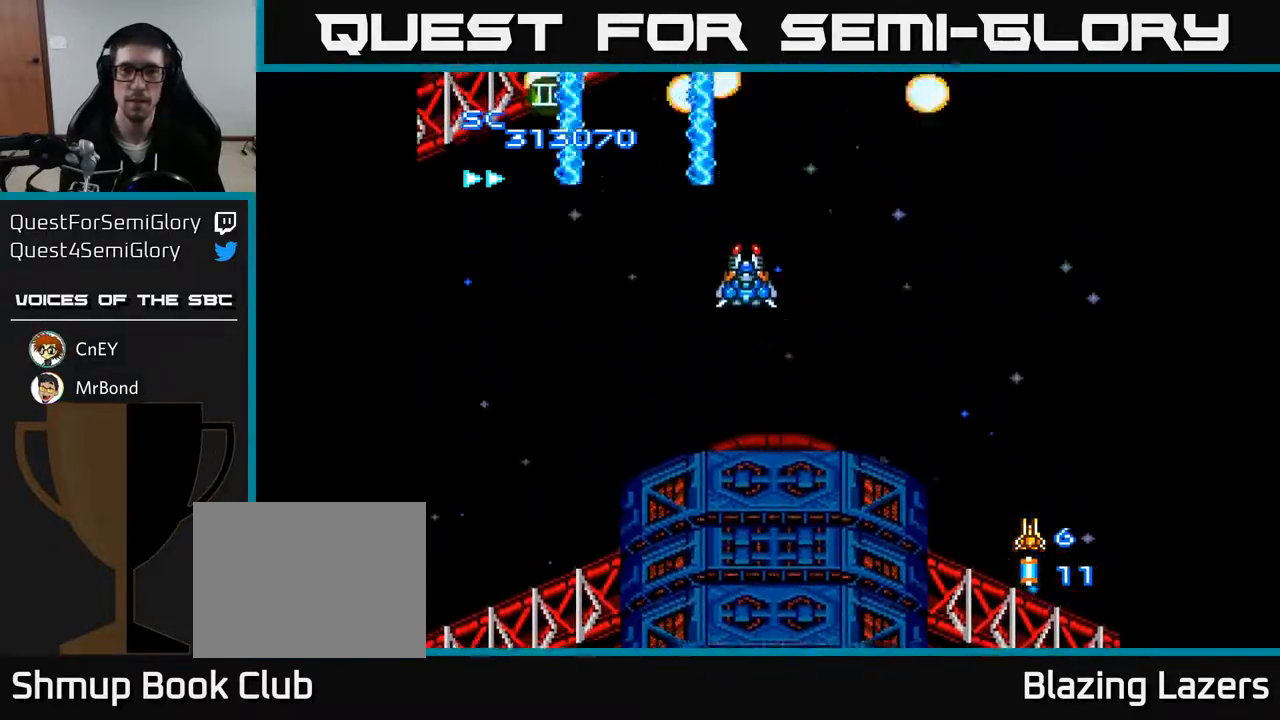
{"buttons": ["A", "DPAD_UP", "DPAD_LEFT"], "right_stick": "center", "events": [[300, "DPAD_DOWN", "up"], [333, "DPAD_LEFT", "down"], [367, "DPAD_UP", "down"]]}
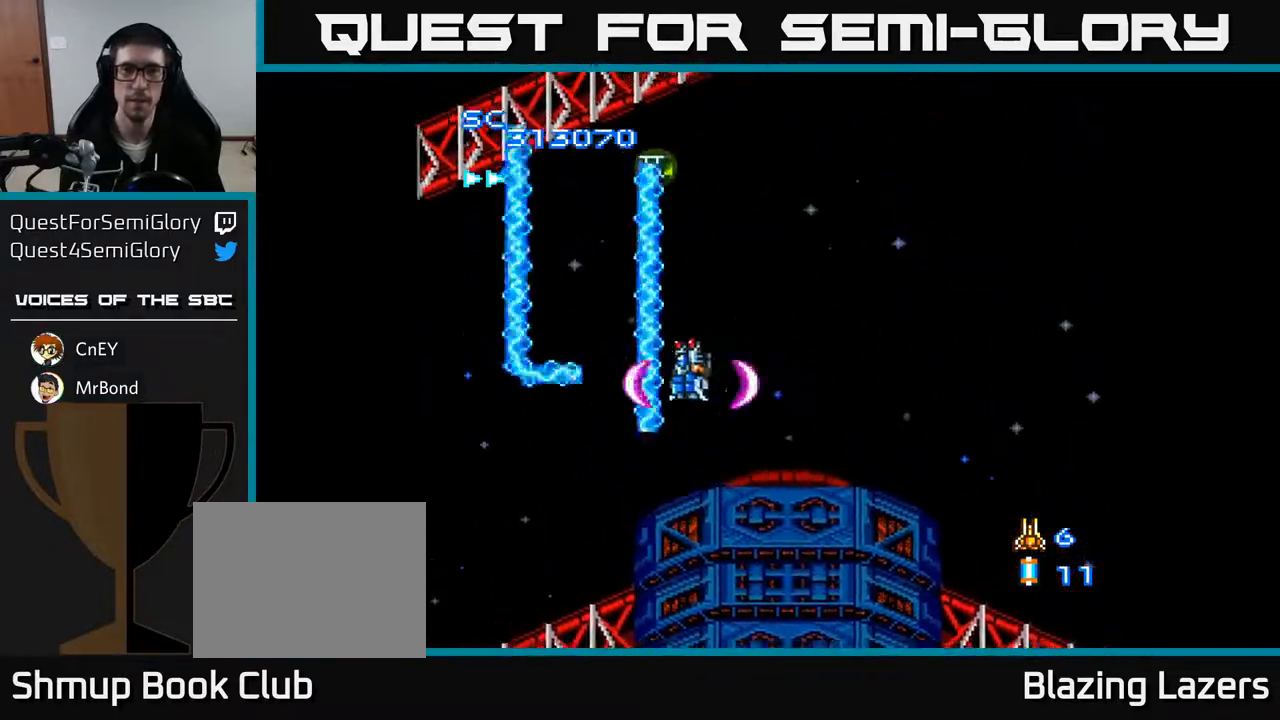
{"buttons": ["A", "DPAD_DOWN", "DPAD_RIGHT"], "right_stick": "center", "events": [[100, "DPAD_UP", "up"], [267, "DPAD_LEFT", "up"], [283, "DPAD_DOWN", "down"], [317, "DPAD_RIGHT", "down"]]}
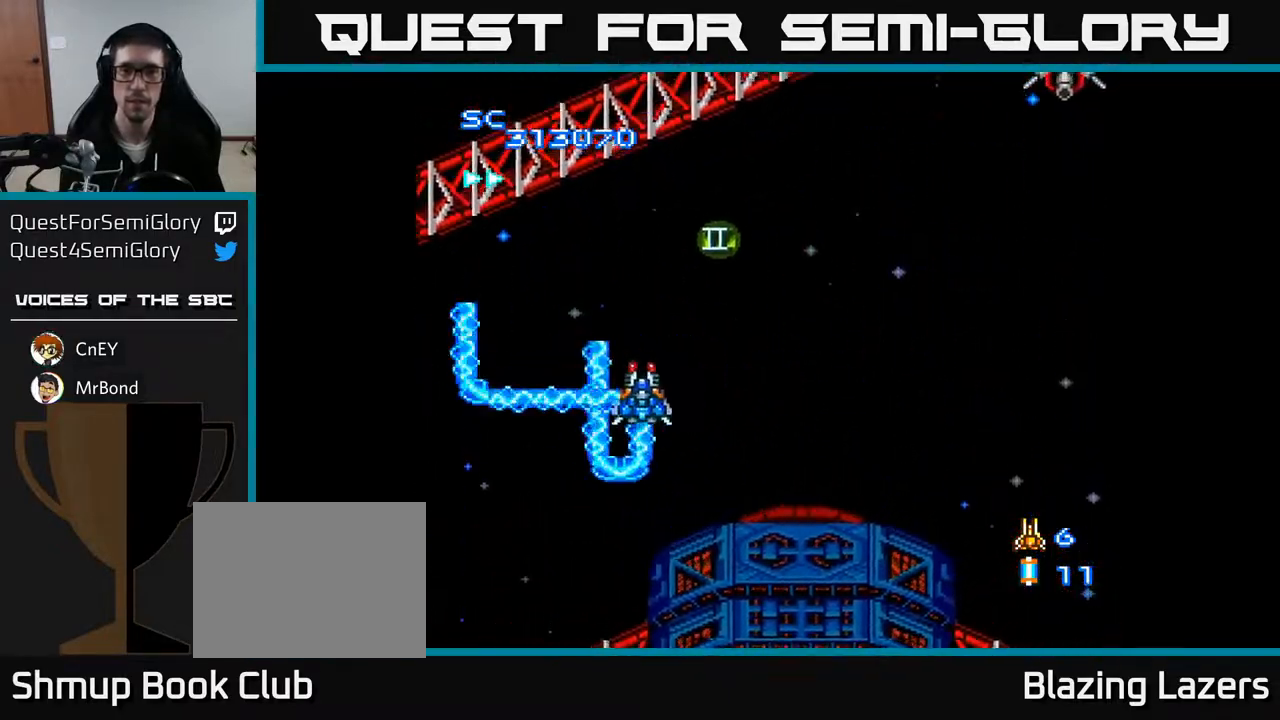
{"buttons": ["A", "DPAD_UP"], "right_stick": "center", "events": [[50, "DPAD_DOWN", "up"], [417, "DPAD_RIGHT", "up"], [417, "DPAD_UP", "down"]]}
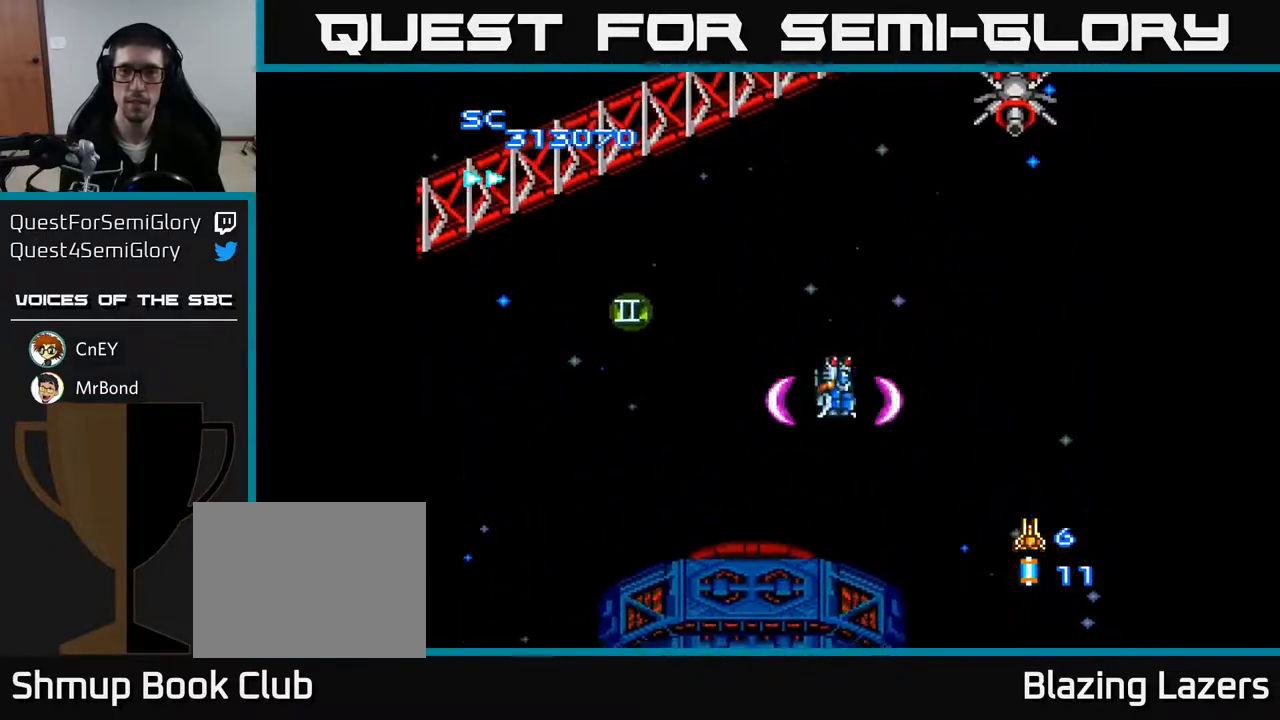
{"buttons": ["A"], "right_stick": "center", "events": [[200, "DPAD_UP", "up"]]}
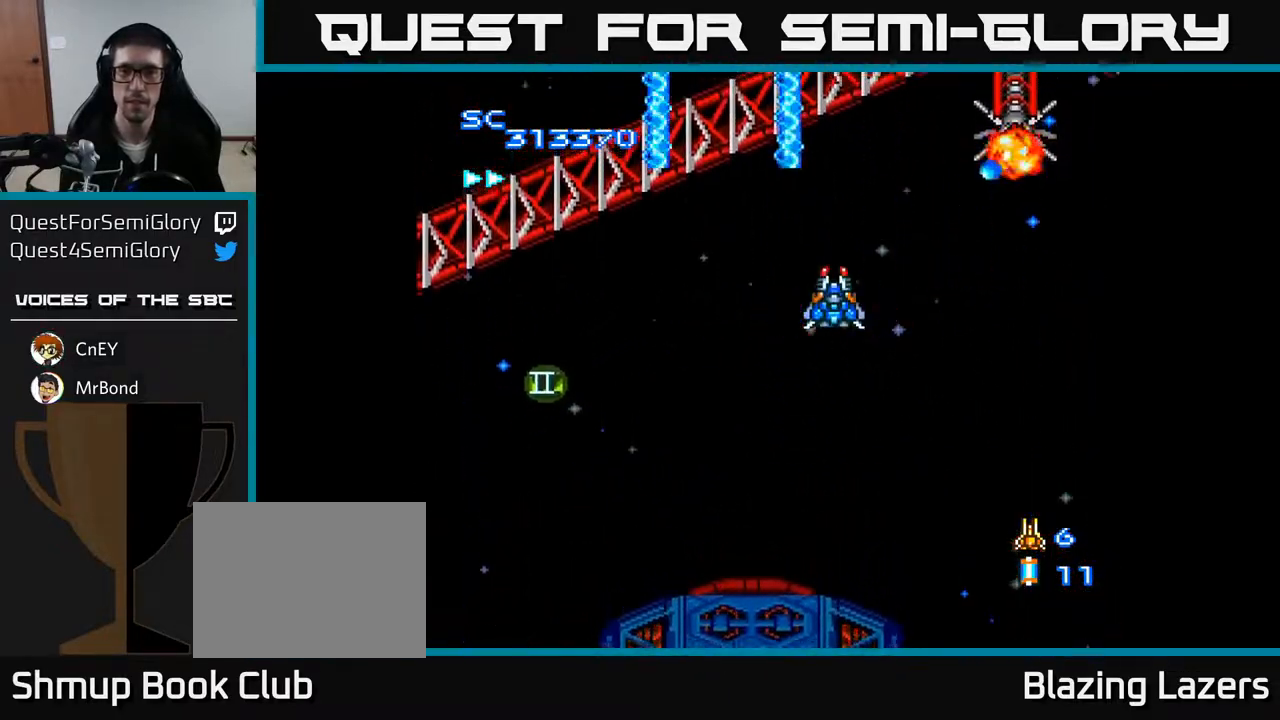
{"buttons": ["A", "DPAD_DOWN", "DPAD_RIGHT"], "right_stick": "center", "events": [[400, "DPAD_DOWN", "down"], [500, "DPAD_RIGHT", "down"]]}
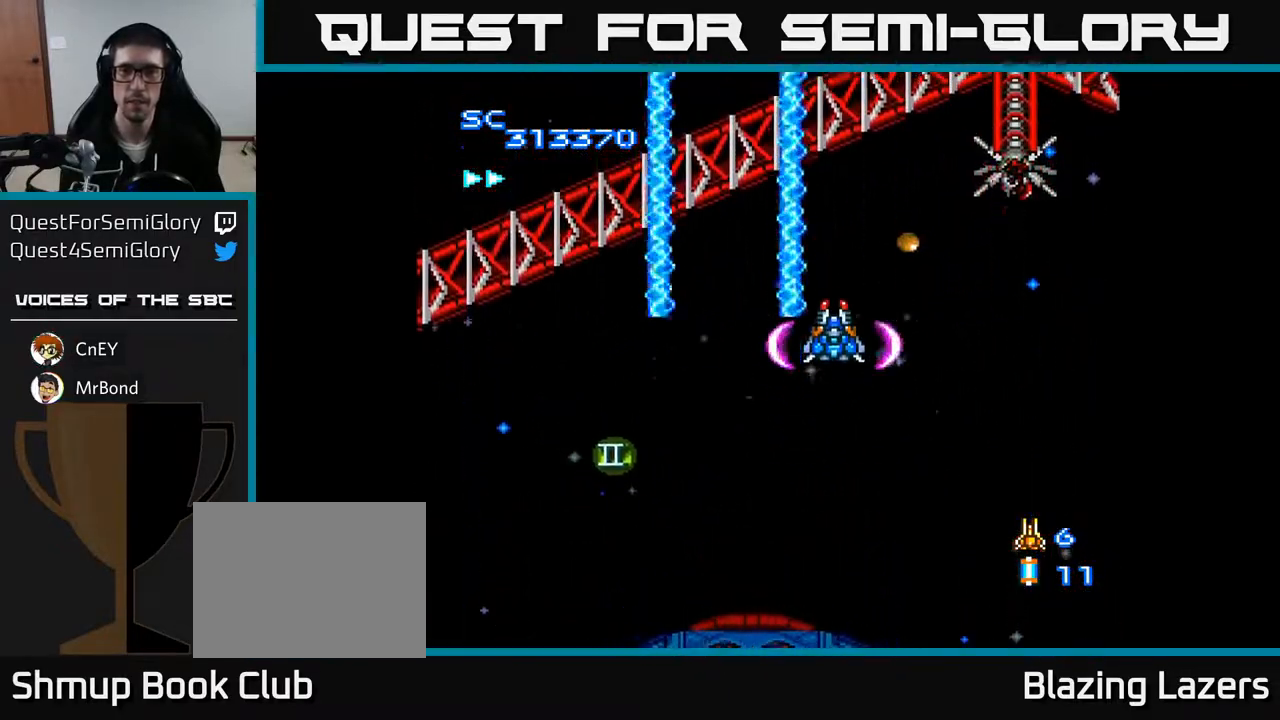
{"buttons": ["A", "DPAD_UP"], "right_stick": "center", "events": [[133, "DPAD_DOWN", "up"], [400, "DPAD_RIGHT", "up"], [417, "DPAD_UP", "down"]]}
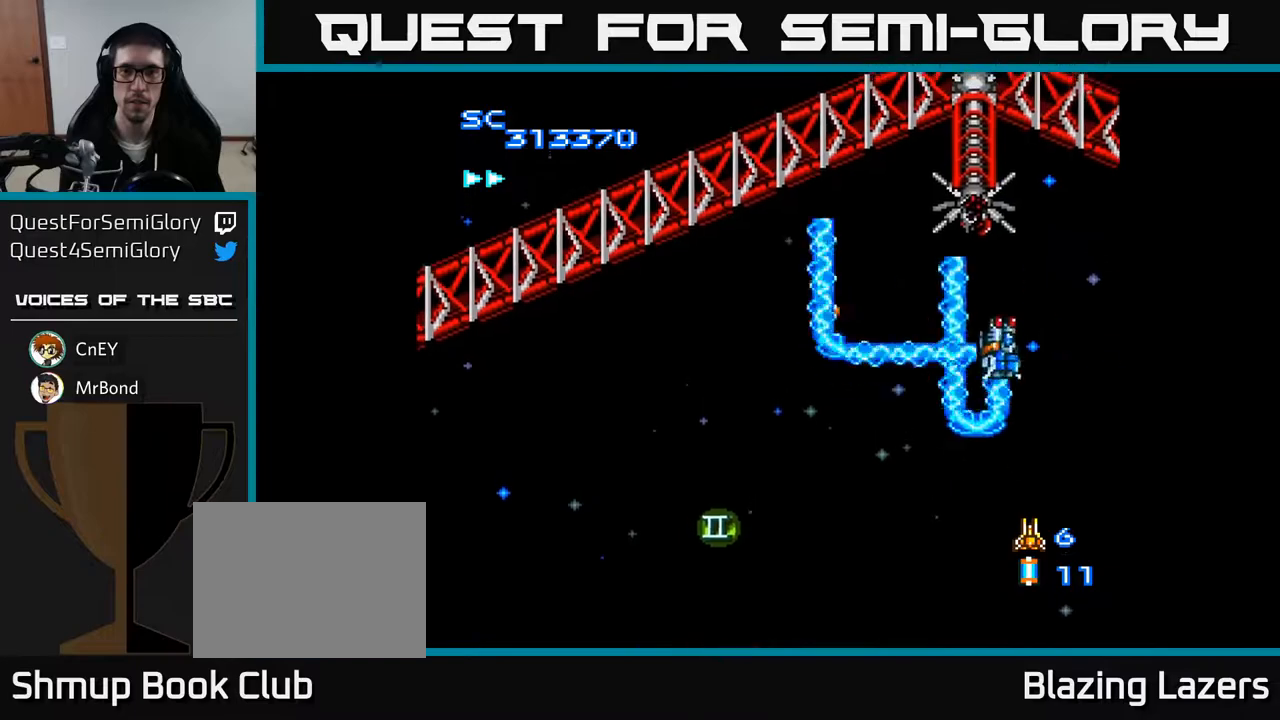
{"buttons": ["A", "DPAD_LEFT"], "right_stick": "center", "events": [[167, "DPAD_LEFT", "down"], [350, "DPAD_UP", "up"]]}
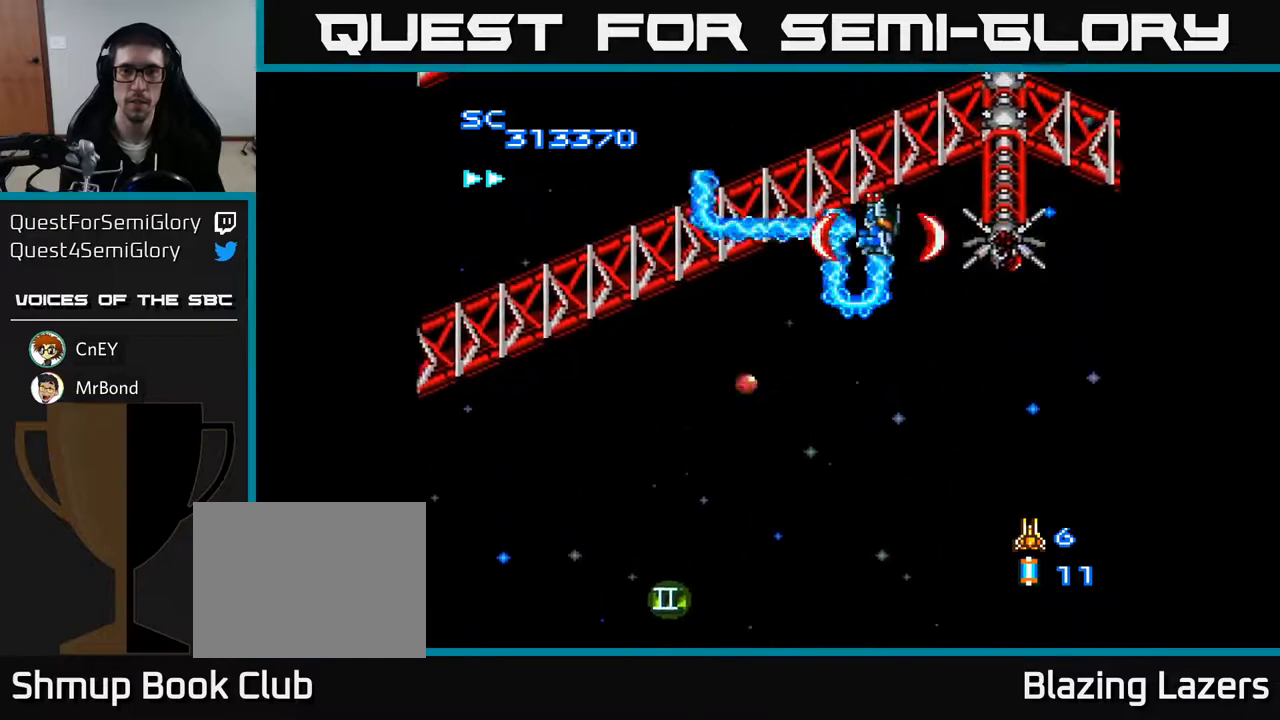
{"buttons": ["A", "DPAD_DOWN", "DPAD_LEFT"], "right_stick": "center", "events": [[200, "DPAD_DOWN", "down"], [217, "DPAD_LEFT", "up"], [267, "DPAD_RIGHT", "down"], [300, "DPAD_DOWN", "up"], [400, "DPAD_DOWN", "down"], [433, "DPAD_RIGHT", "up"], [500, "DPAD_LEFT", "down"]]}
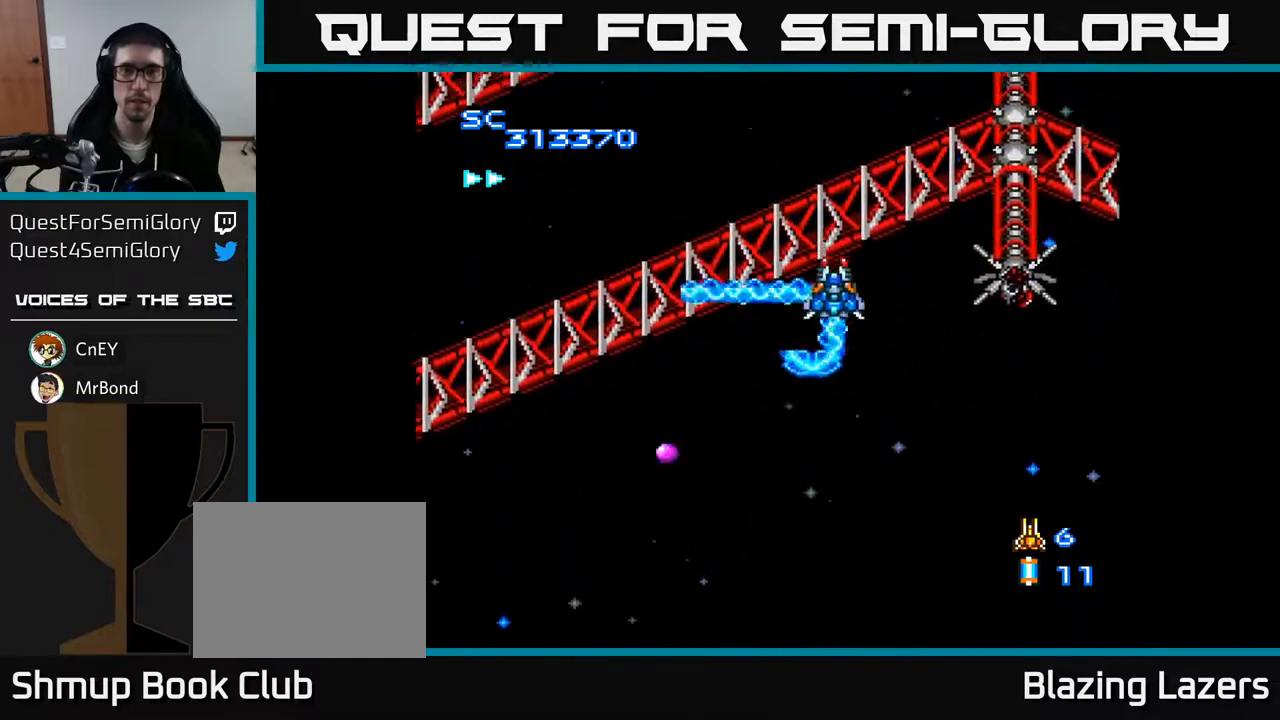
{"buttons": ["A", "DPAD_LEFT"], "right_stick": "center", "events": [[33, "DPAD_DOWN", "up"]]}
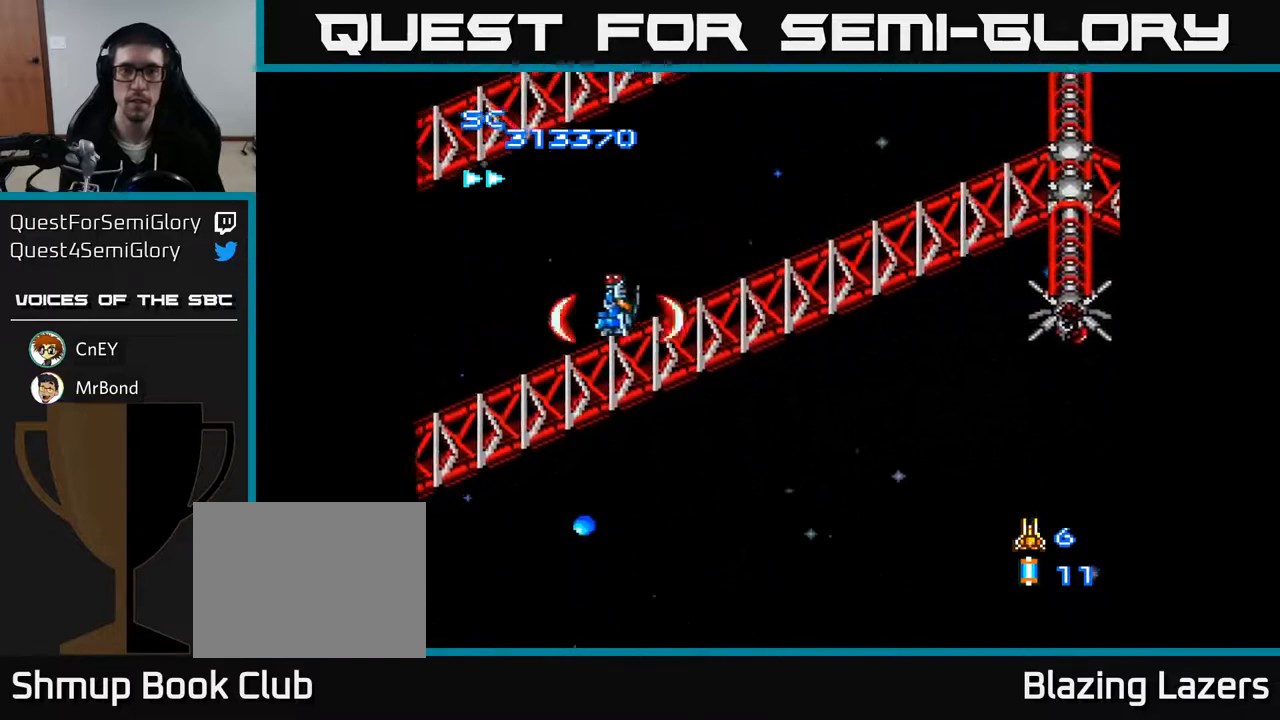
{"buttons": ["A", "DPAD_RIGHT"], "right_stick": "center", "events": [[33, "DPAD_DOWN", "down"], [33, "DPAD_LEFT", "up"], [83, "DPAD_RIGHT", "down"], [133, "DPAD_DOWN", "up"]]}
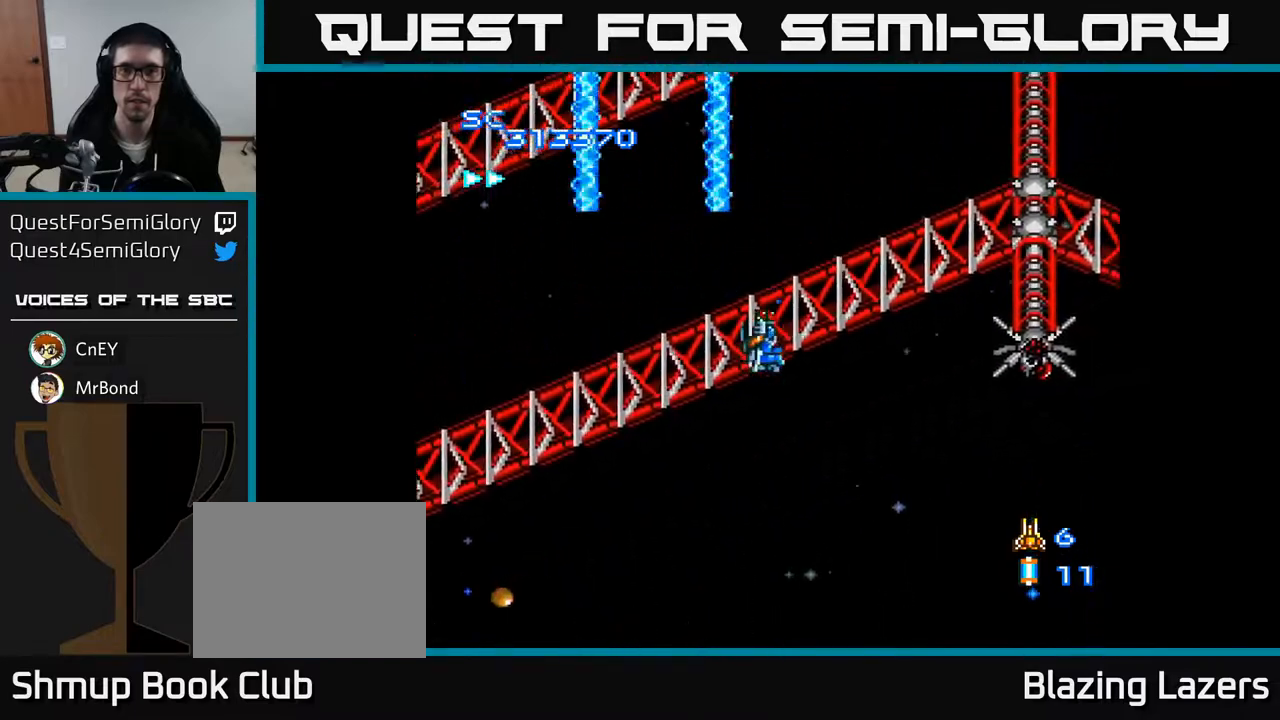
{"buttons": ["A", "DPAD_UP", "DPAD_LEFT"], "right_stick": "center", "events": [[217, "DPAD_RIGHT", "up"], [250, "DPAD_UP", "down"], [317, "DPAD_LEFT", "down"]]}
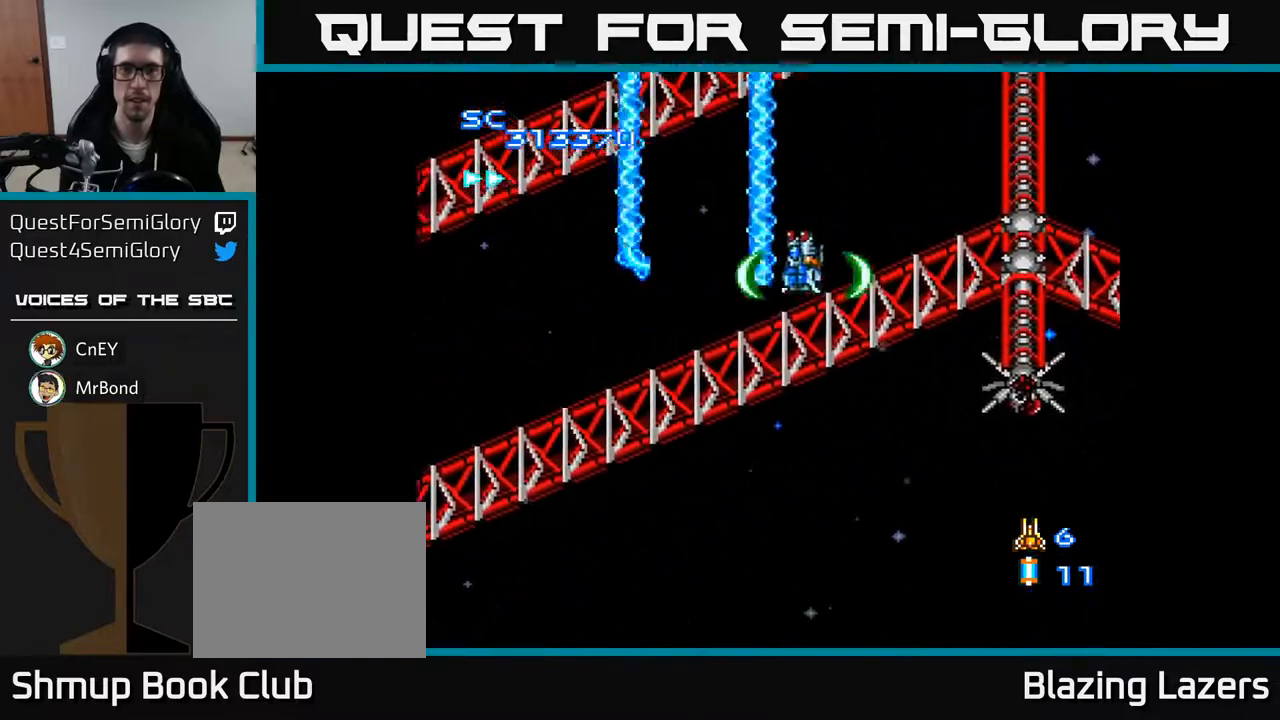
{"buttons": ["A", "DPAD_DOWN"], "right_stick": "center", "events": [[50, "DPAD_UP", "up"], [150, "DPAD_DOWN", "down"], [250, "DPAD_LEFT", "up"]]}
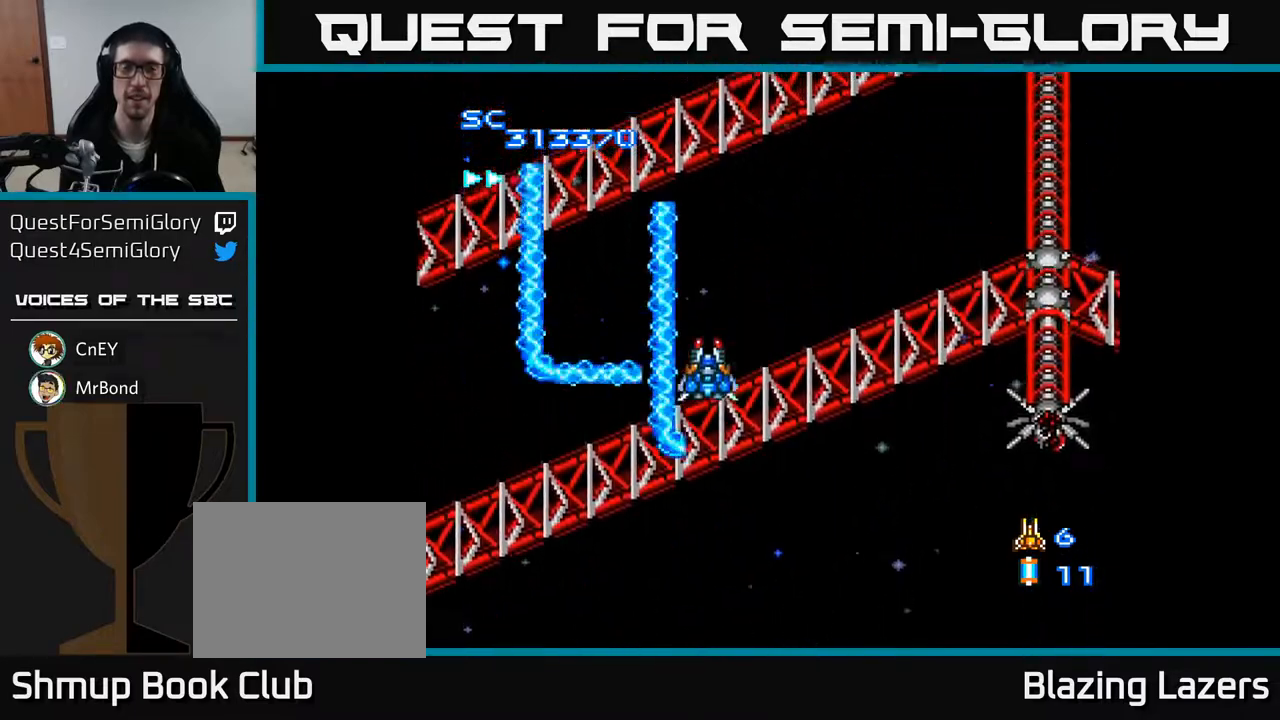
{"buttons": ["A", "DPAD_RIGHT"], "right_stick": "center", "events": [[183, "DPAD_RIGHT", "down"], [400, "DPAD_DOWN", "up"]]}
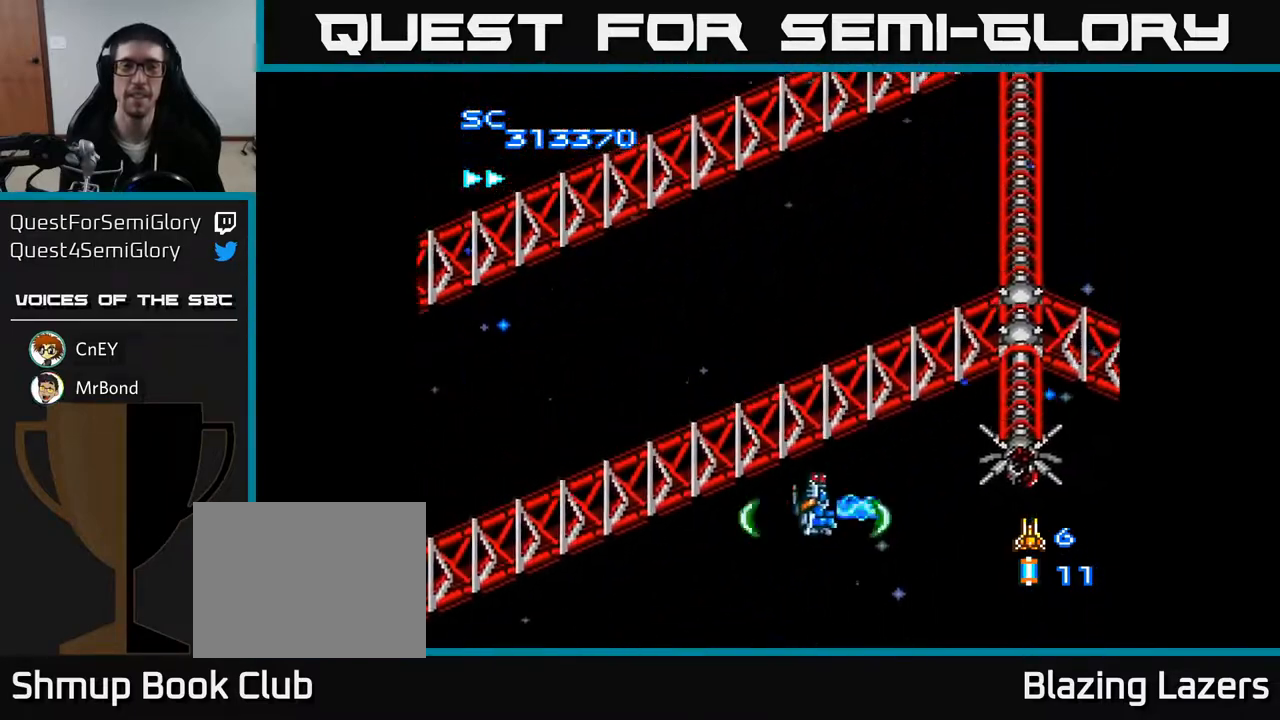
{"buttons": ["A", "DPAD_UP", "DPAD_LEFT"], "right_stick": "center", "events": [[100, "DPAD_RIGHT", "up"], [167, "DPAD_UP", "down"], [183, "DPAD_LEFT", "down"]]}
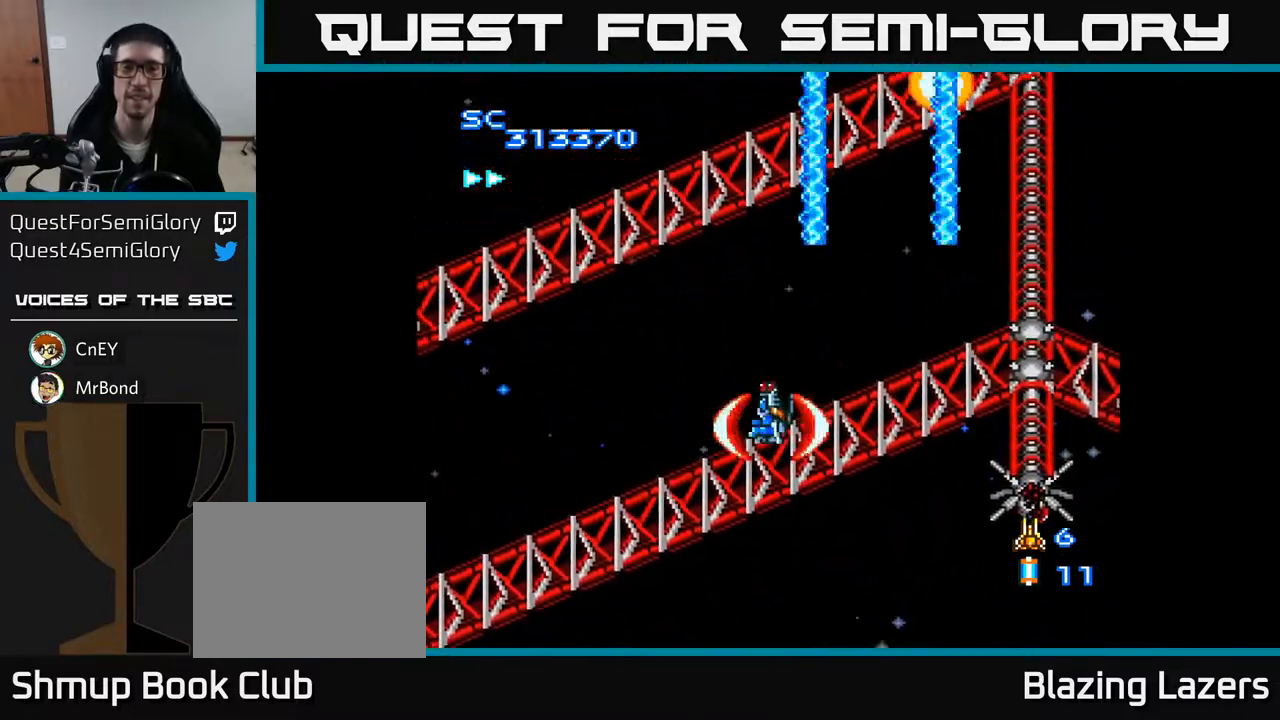
{"buttons": ["A", "DPAD_DOWN"], "right_stick": "center", "events": [[117, "DPAD_LEFT", "up"], [250, "DPAD_RIGHT", "down"], [367, "DPAD_UP", "up"], [467, "DPAD_DOWN", "down"], [483, "DPAD_RIGHT", "up"]]}
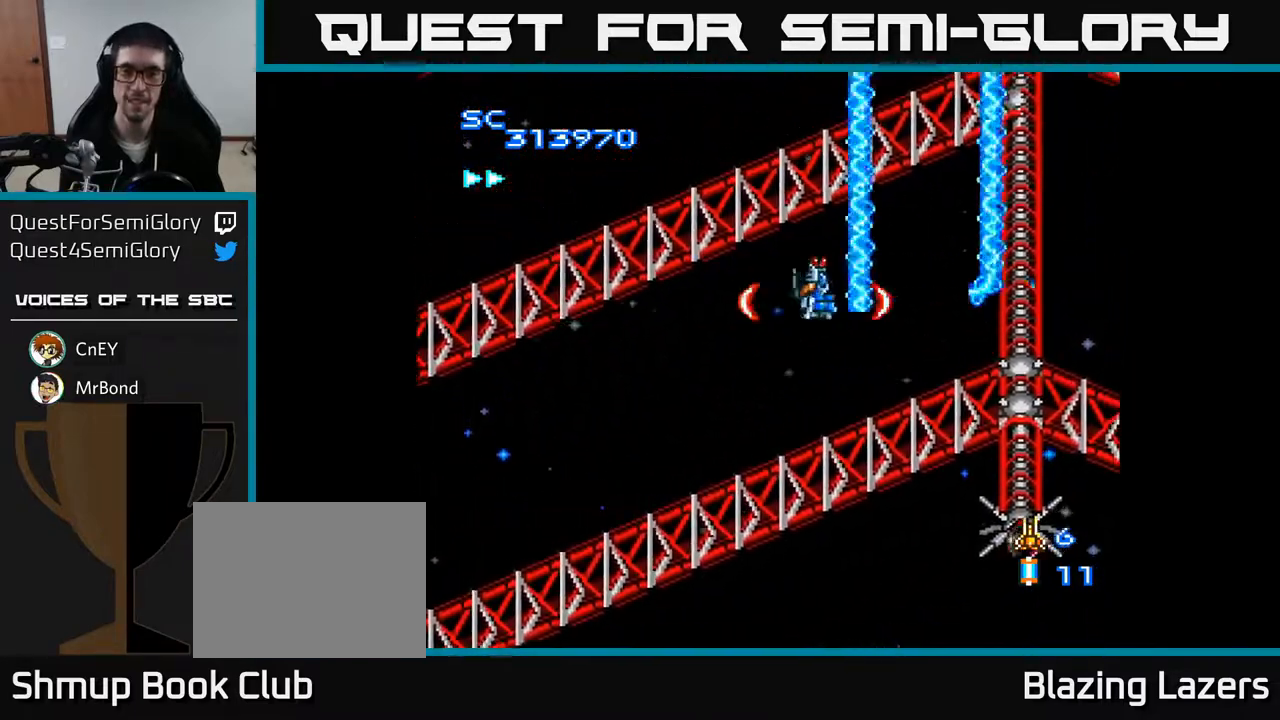
{"buttons": ["A", "DPAD_LEFT"], "right_stick": "center", "events": [[150, "DPAD_LEFT", "down"], [283, "DPAD_DOWN", "up"]]}
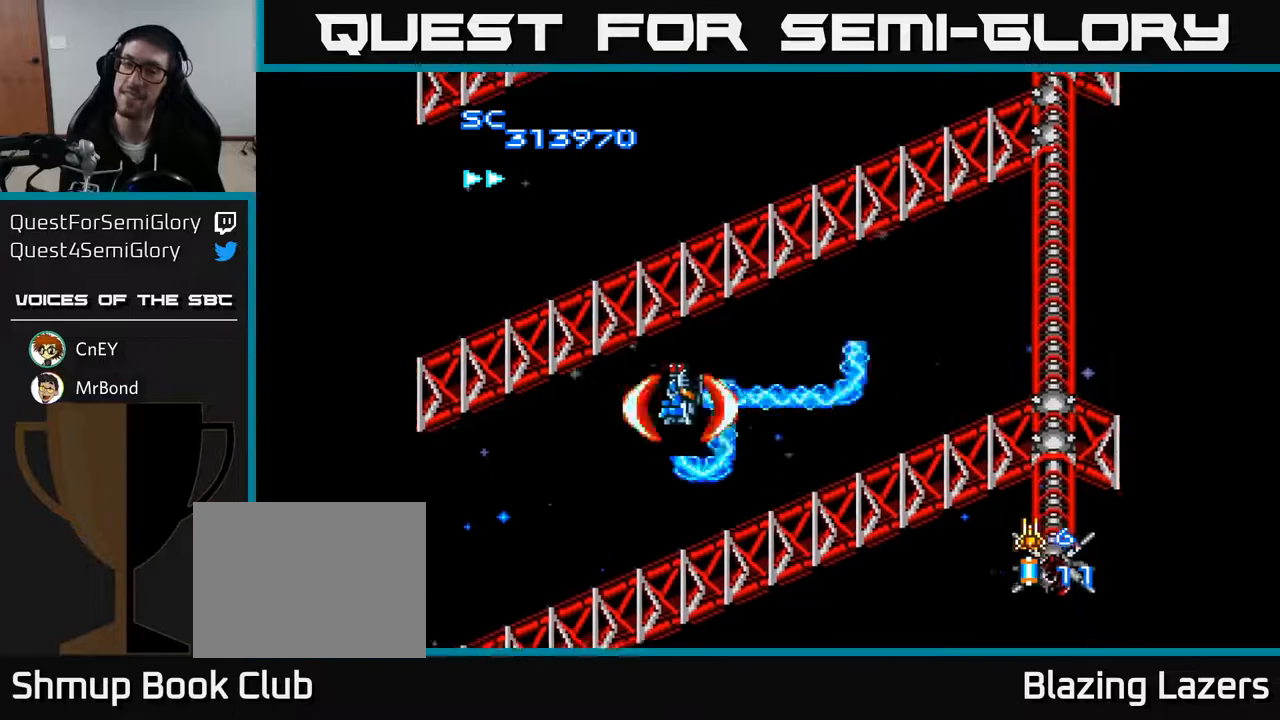
{"buttons": ["A", "DPAD_RIGHT"], "right_stick": "center", "events": [[33, "DPAD_UP", "down"], [83, "DPAD_LEFT", "up"], [367, "DPAD_UP", "up"], [383, "DPAD_RIGHT", "down"]]}
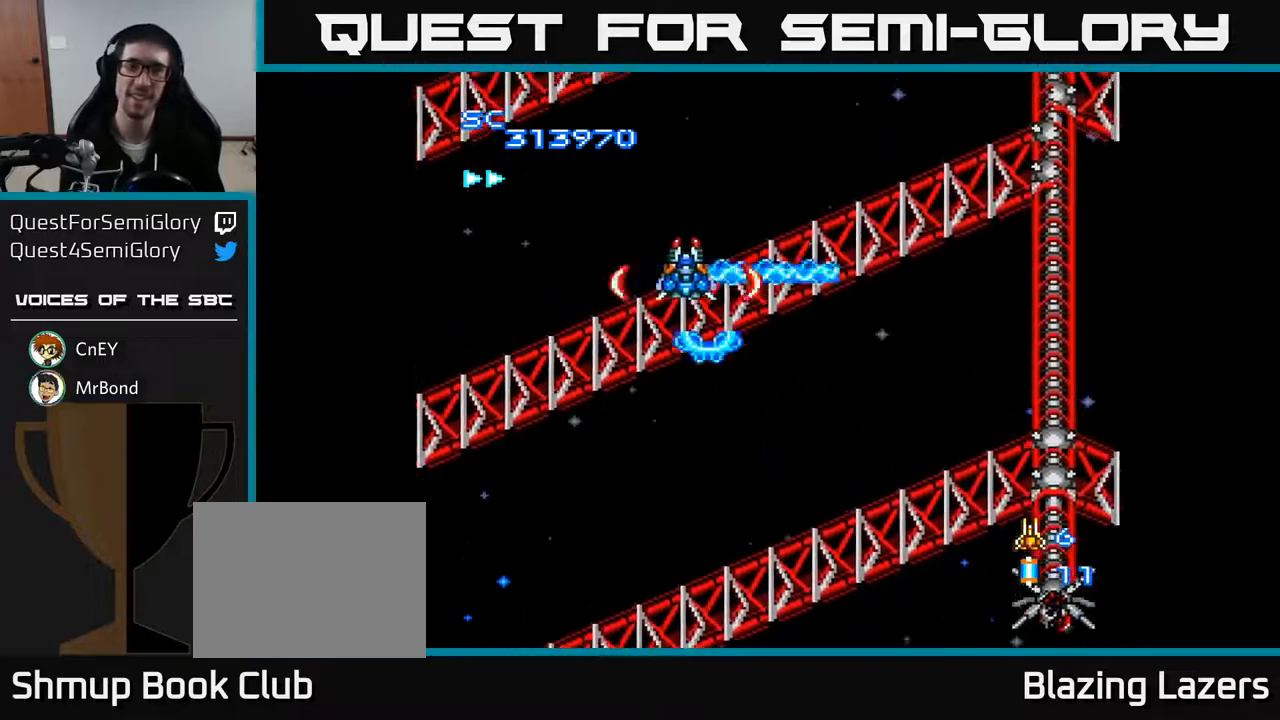
{"buttons": ["A", "DPAD_DOWN", "DPAD_RIGHT"], "right_stick": "center", "events": [[433, "DPAD_DOWN", "down"]]}
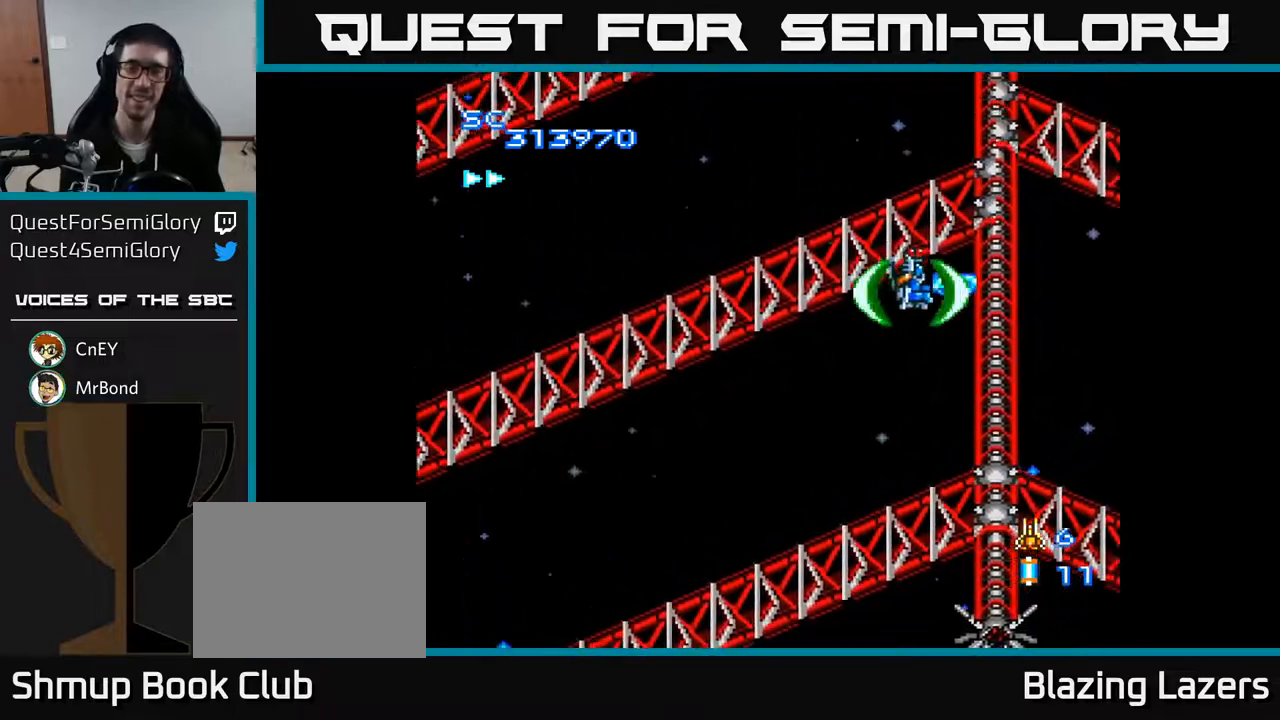
{"buttons": ["A", "DPAD_LEFT"], "right_stick": "center", "events": [[83, "DPAD_RIGHT", "up"], [283, "DPAD_LEFT", "down"], [317, "DPAD_DOWN", "up"]]}
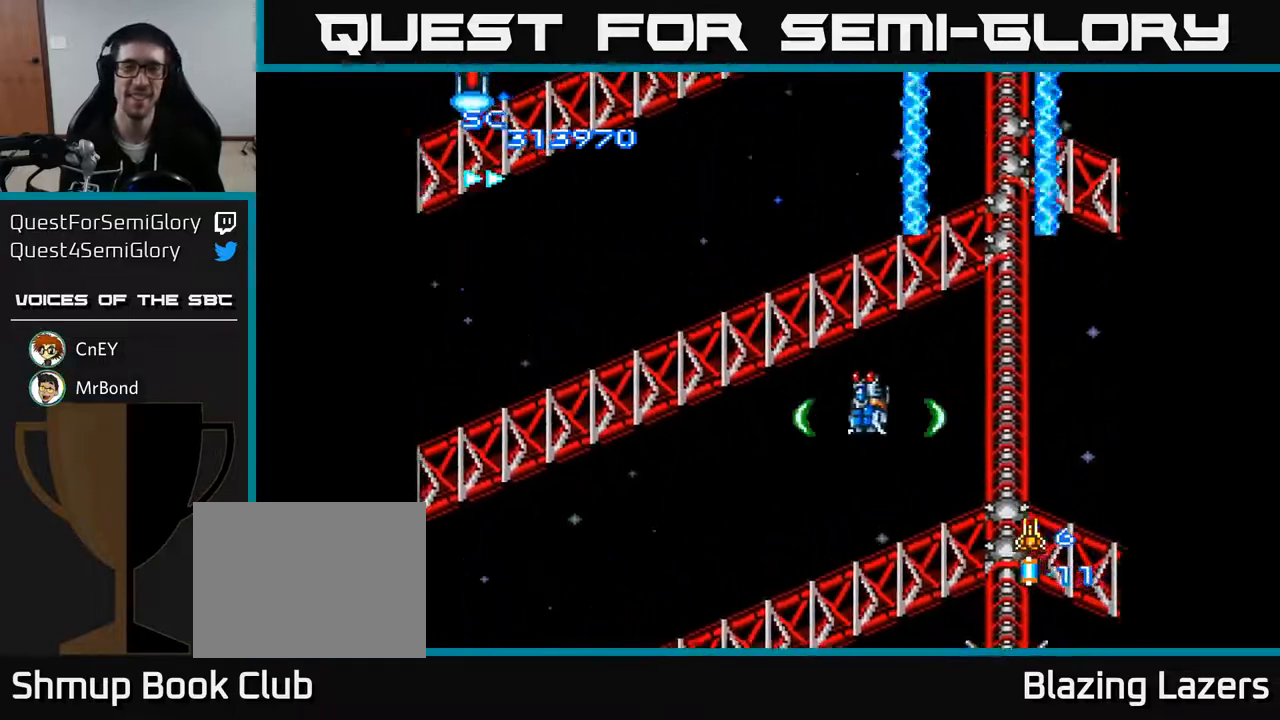
{"buttons": ["A", "DPAD_UP"], "right_stick": "center", "events": [[250, "DPAD_UP", "down"], [483, "DPAD_LEFT", "up"]]}
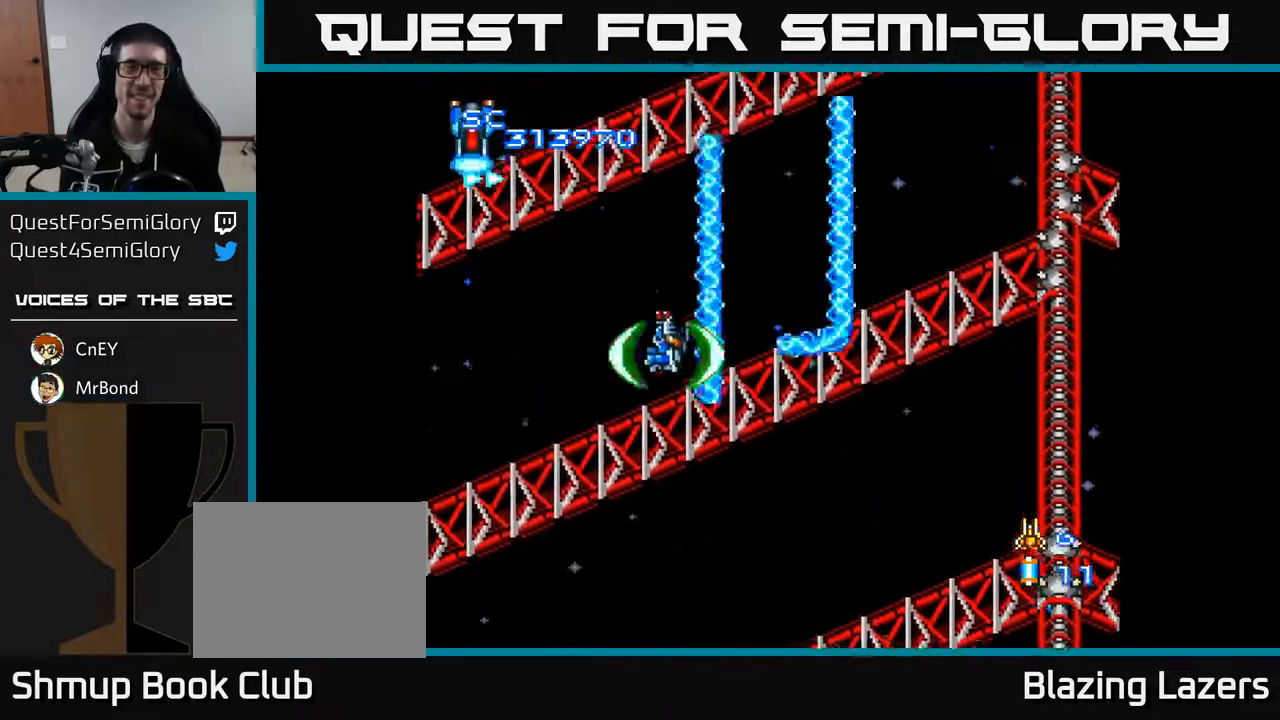
{"buttons": ["A"], "right_stick": "center", "events": [[83, "DPAD_UP", "up"]]}